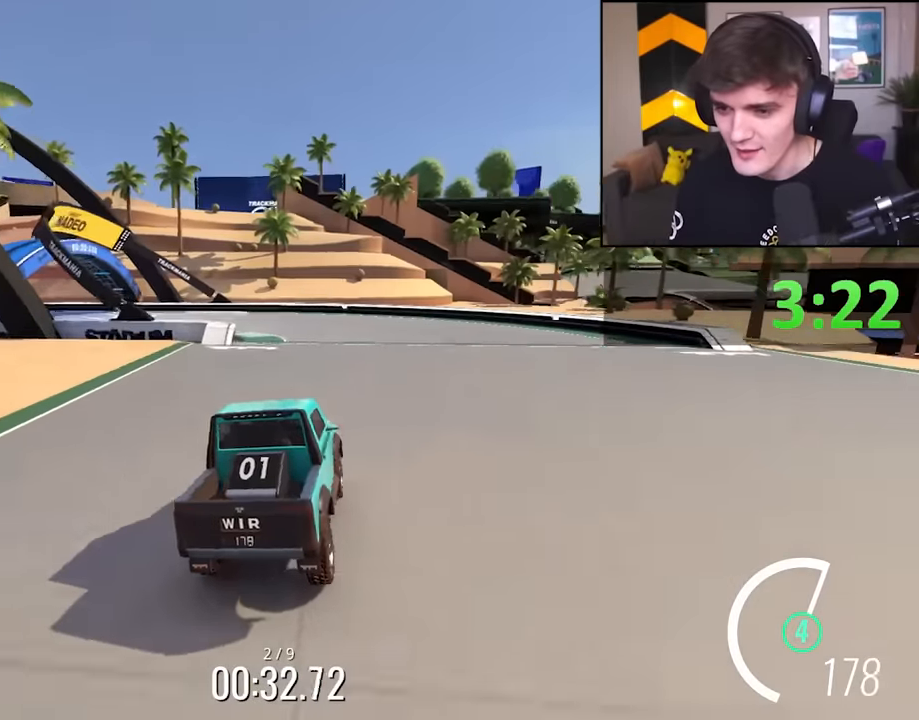
Gameplay with keyboard; each line is a JSON object with the keys held at the frame after it. "events" lists presses ("down") and releases ("up") of "brake", "down", "left", "right" and "up" between this image and that frame as [ms after this image, input, new state], when the widget could be followed in between. No other keys are recorded. Mouse input is not recorded. Key names are as the overlay labels them; some are game actions (e.g. jump) rather than physical keys.
{"keys": ["left", "up"], "events": [[17, "left", "down"], [200, "left", "up"], [250, "left", "down"]]}
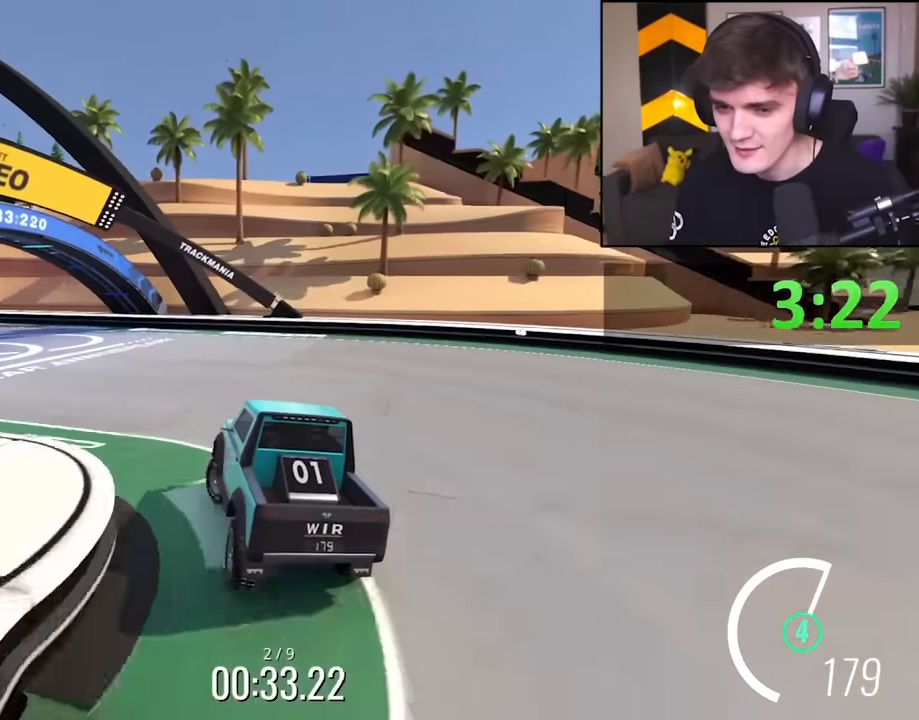
{"keys": ["up"], "events": [[350, "left", "up"]]}
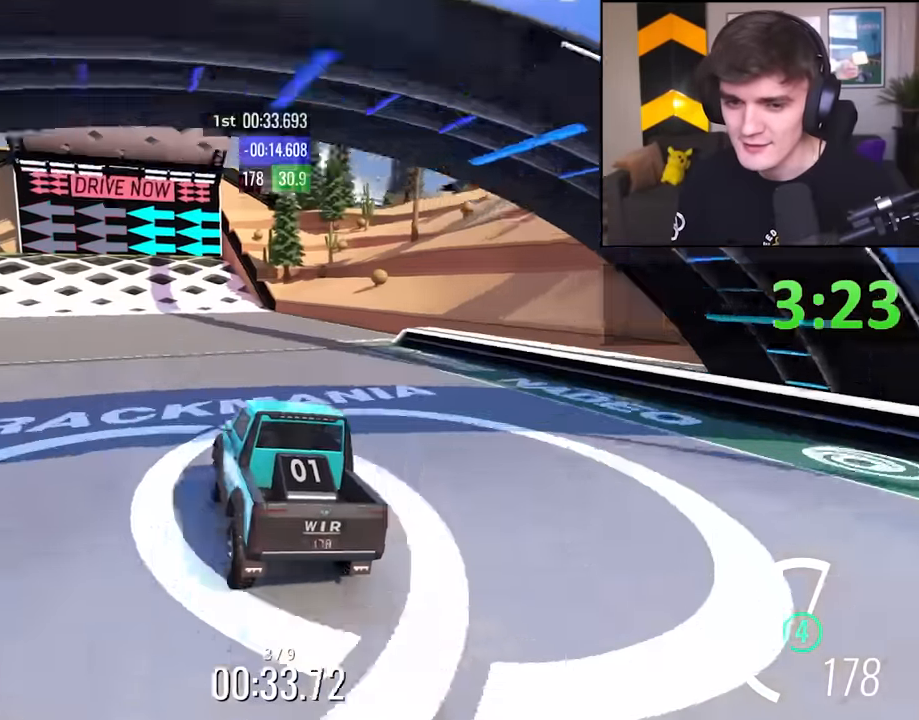
{"keys": ["left", "up"], "events": [[50, "left", "down"], [317, "left", "up"], [467, "left", "down"]]}
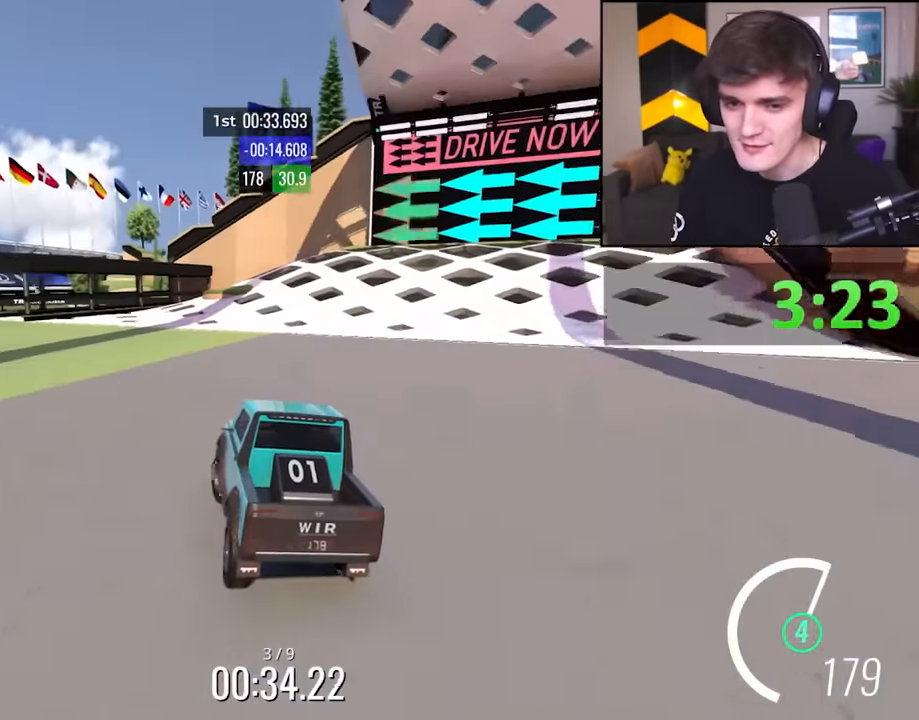
{"keys": ["right", "up"], "events": [[383, "left", "up"], [433, "right", "down"]]}
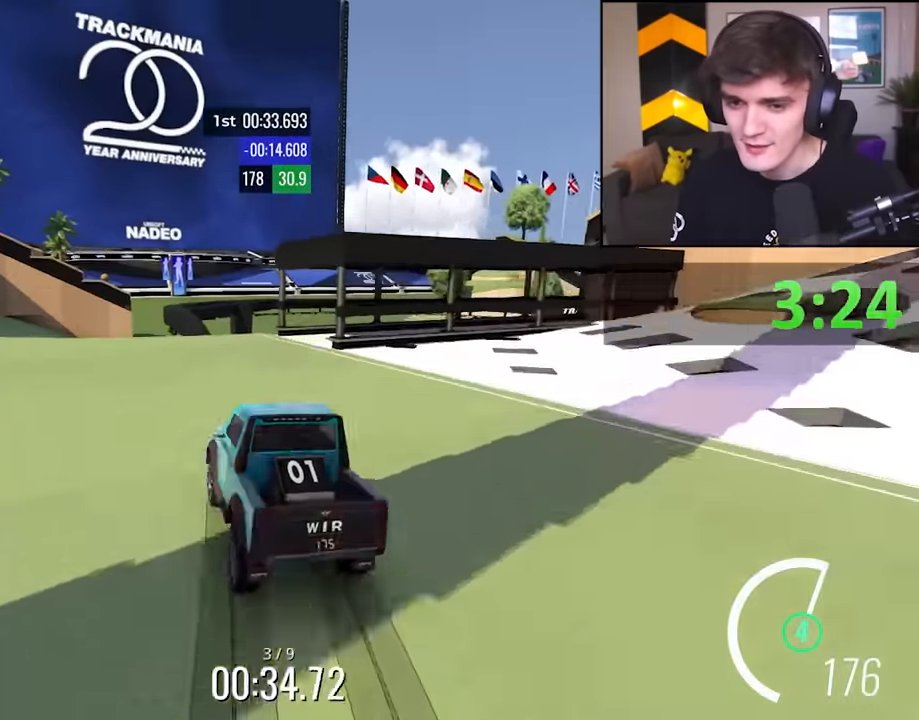
{"keys": ["up"], "events": [[33, "right", "up"], [400, "right", "down"], [500, "right", "up"]]}
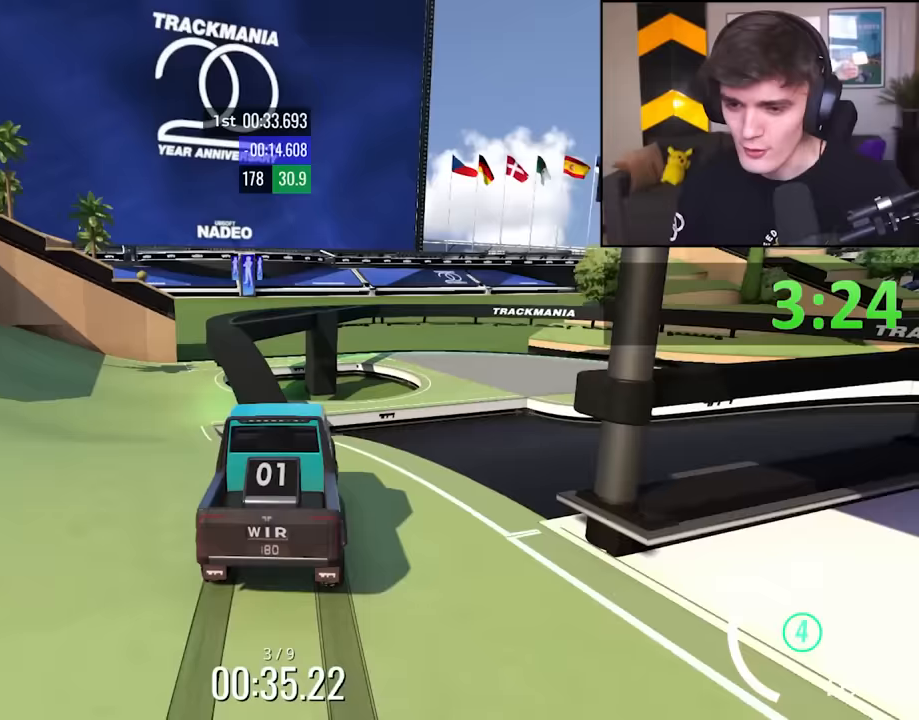
{"keys": ["right", "up"], "events": [[100, "left", "down"], [183, "left", "up"], [367, "right", "down"]]}
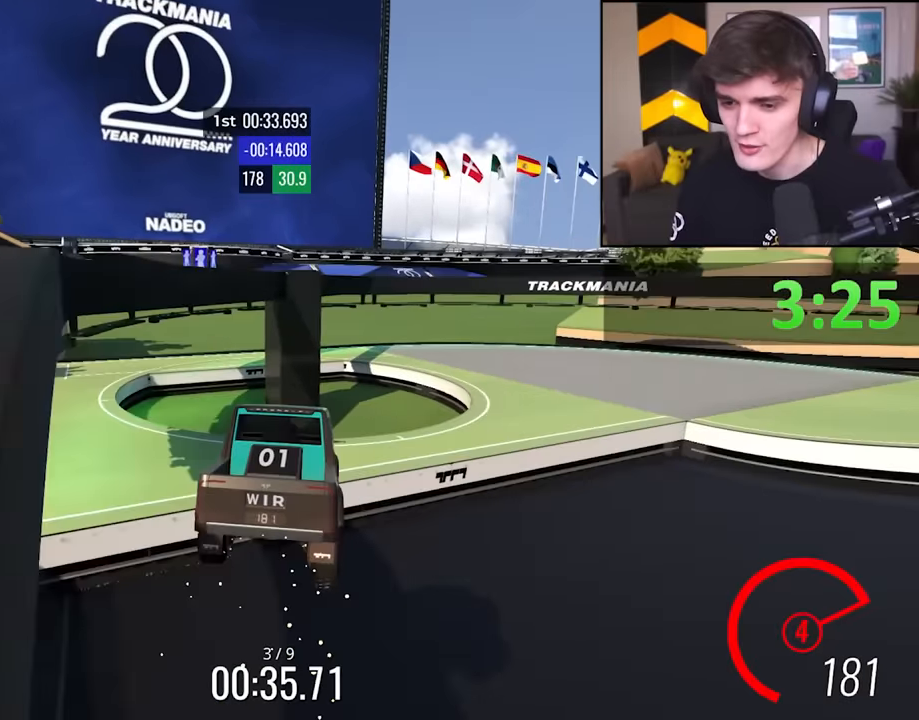
{"keys": ["right", "up"], "events": []}
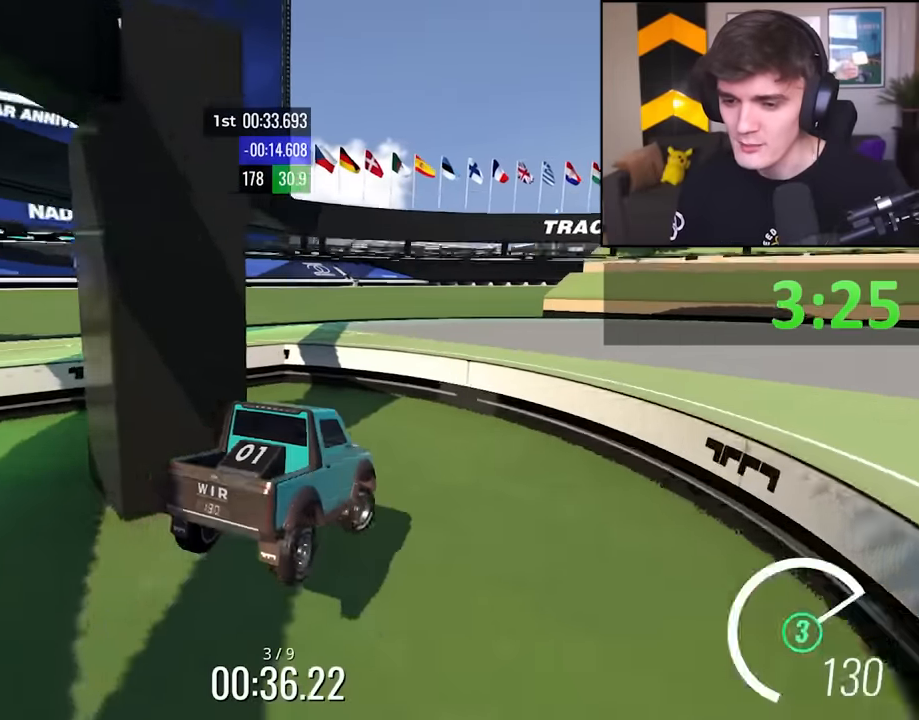
{"keys": ["up"], "events": [[33, "right", "up"]]}